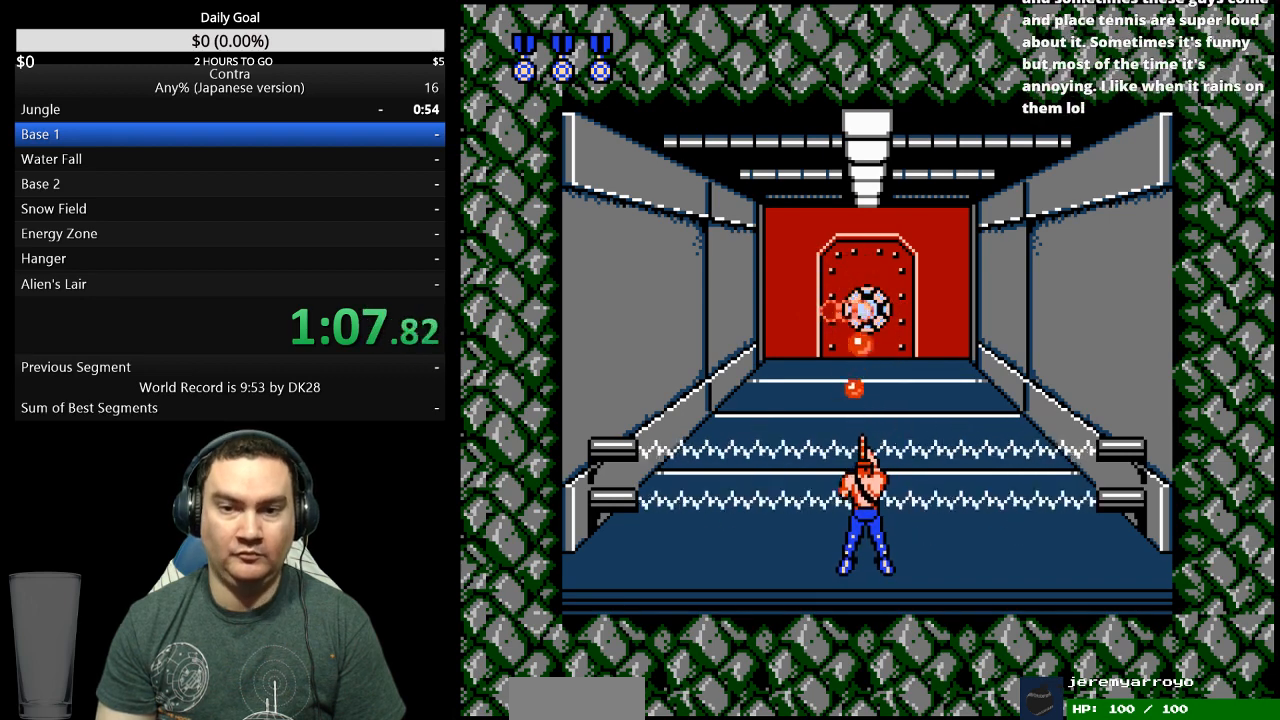
Gameplay with a controller (Nintendo layout); each line is a JSON object with the inputs held at the frame after it (dt_ms = milliseconds from this image to that frame). "events" lists button and stick changes between this image and that frame as [ms after this image, input, new state], when the widget could be followed in between. Not read: L3 R3 START.
{"dt_ms": 500, "buttons": ["DPAD_UP"]}
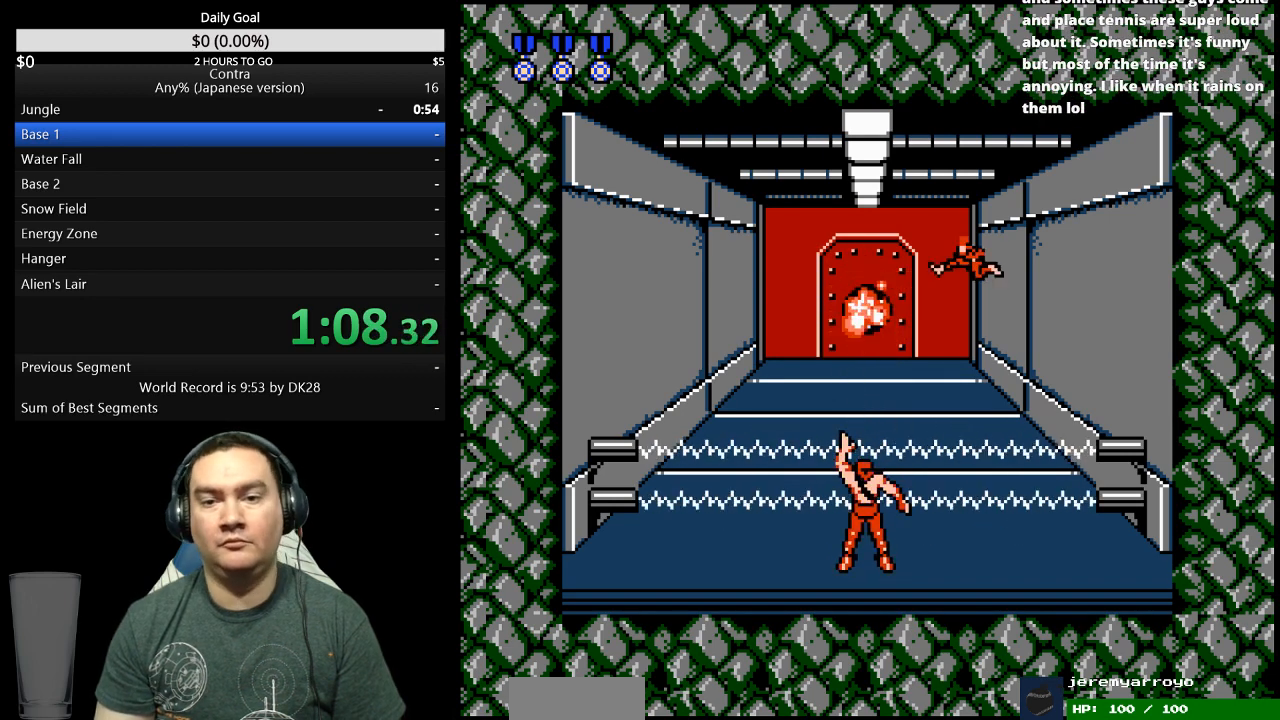
{"dt_ms": 500, "buttons": ["DPAD_UP"], "events": []}
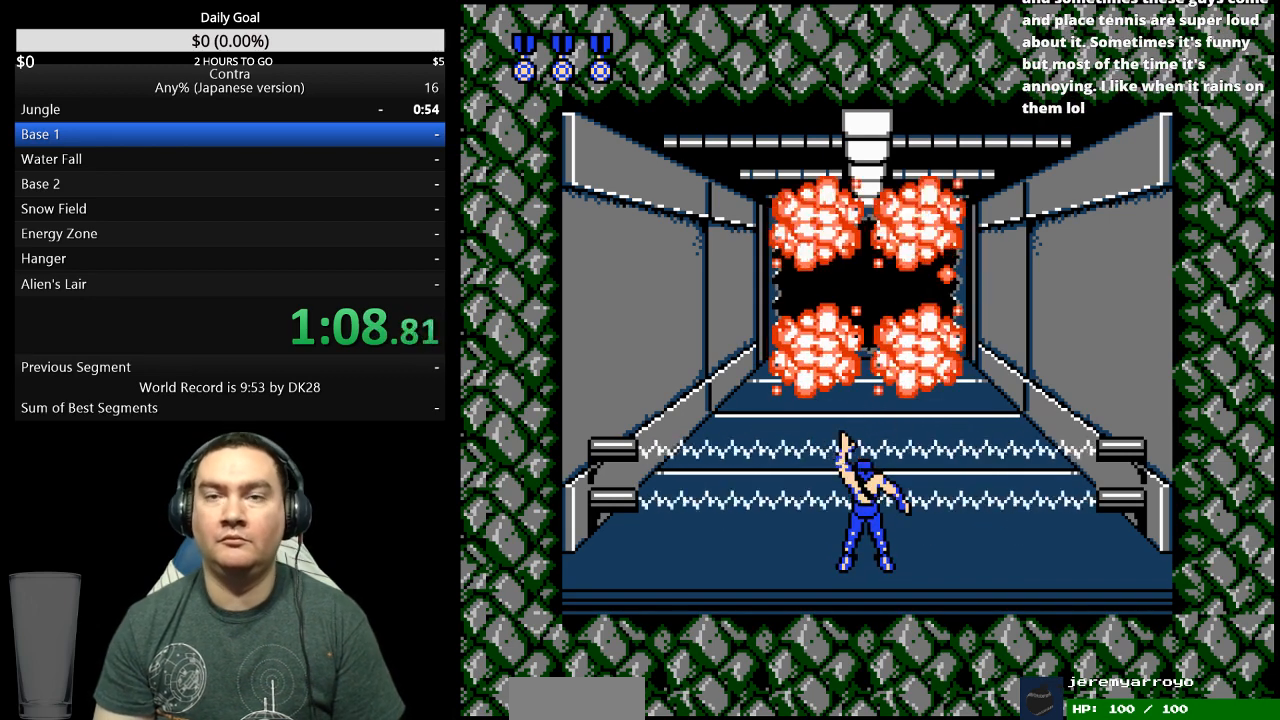
{"dt_ms": 500, "buttons": ["DPAD_UP"], "events": []}
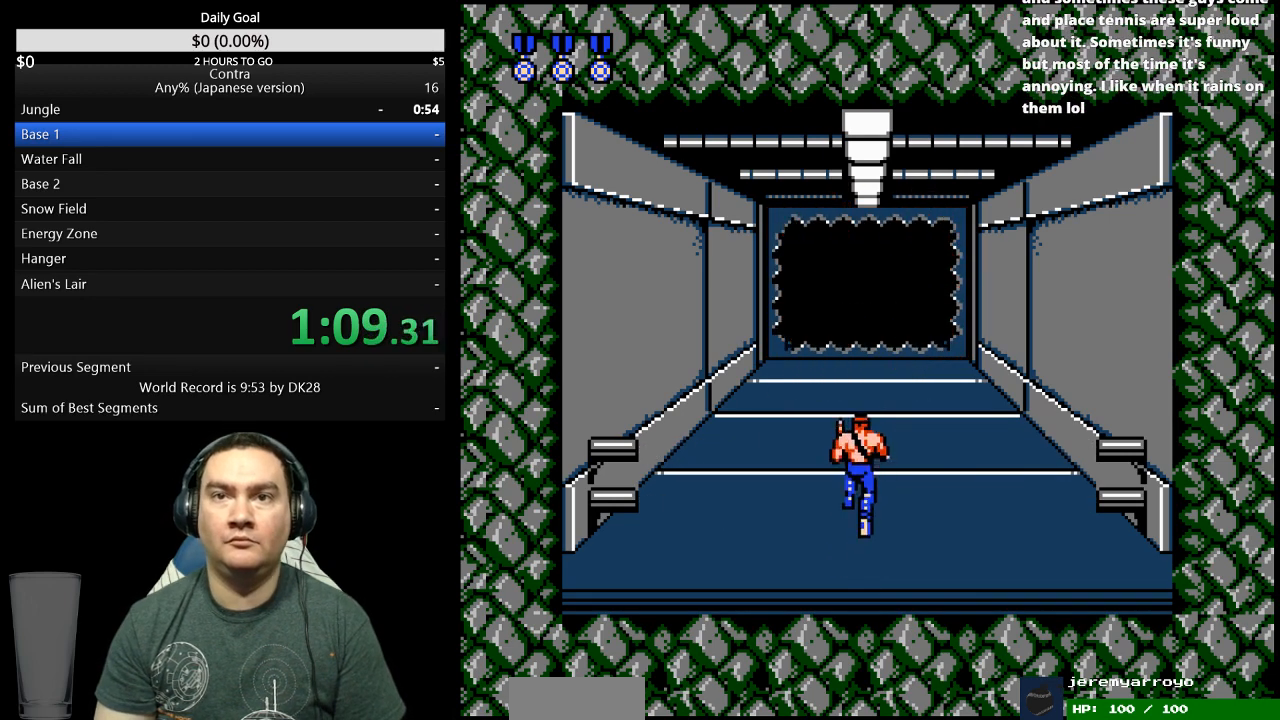
{"dt_ms": 500, "buttons": ["DPAD_UP"], "events": []}
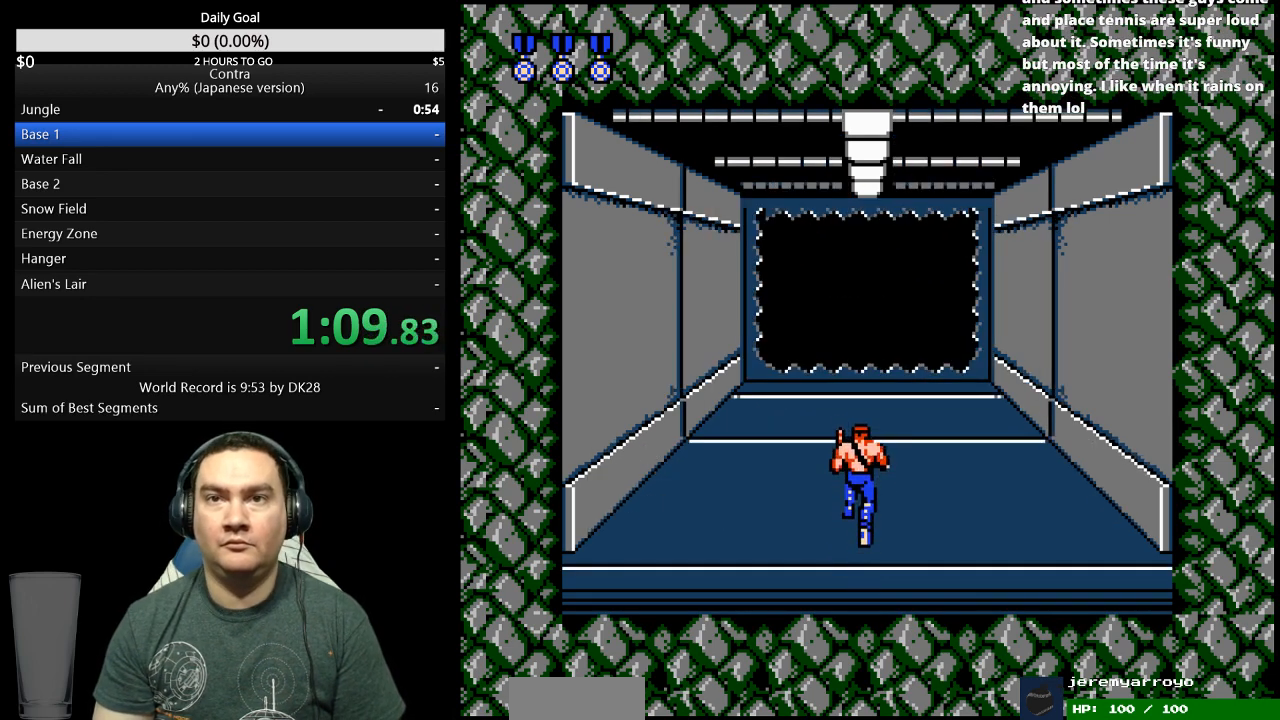
{"dt_ms": 500, "buttons": ["DPAD_UP"], "events": []}
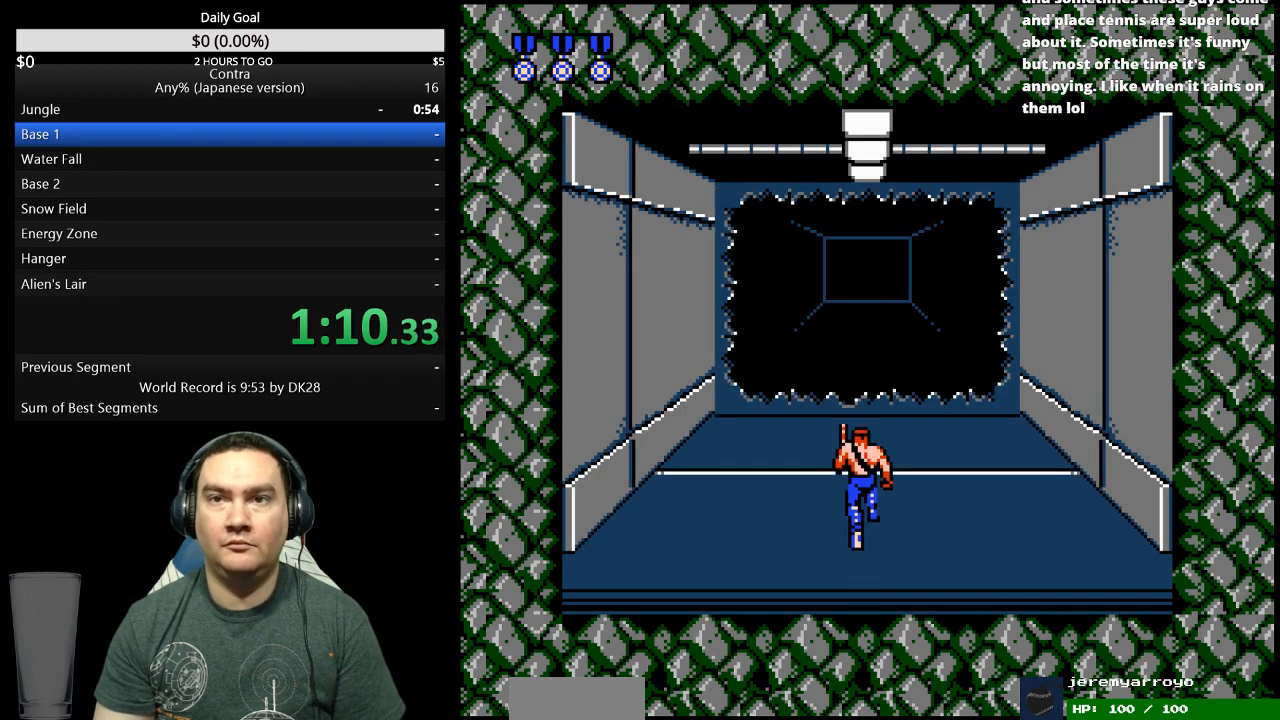
{"dt_ms": 500, "buttons": ["DPAD_UP"], "events": []}
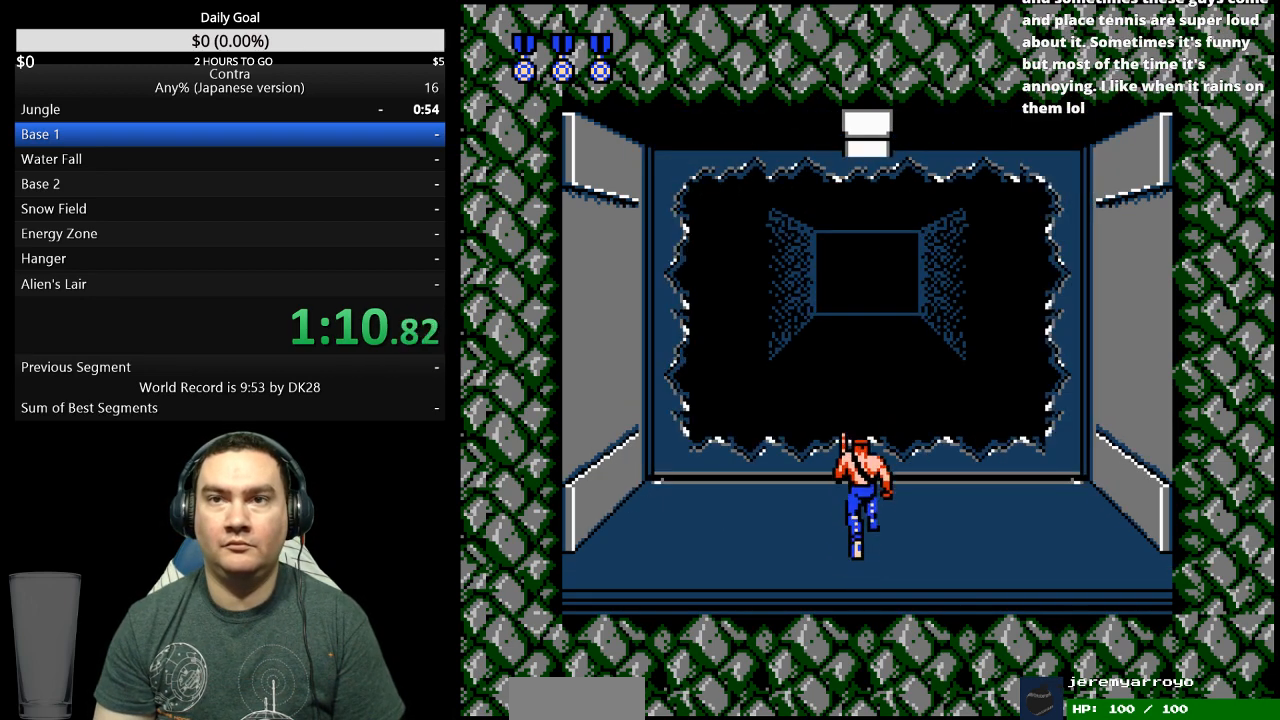
{"dt_ms": 500, "buttons": ["B", "DPAD_UP"], "events": [[500, "B", "down"]]}
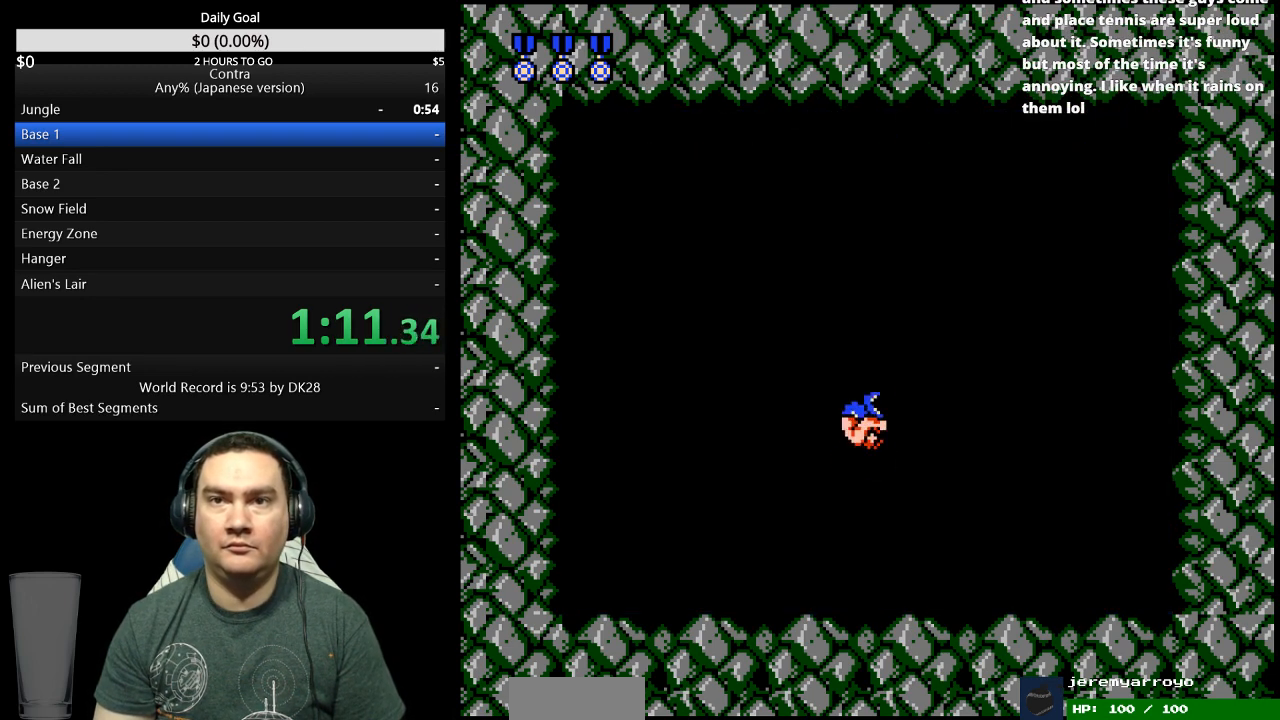
{"dt_ms": 1000, "buttons": ["B", "DPAD_RIGHT"]}
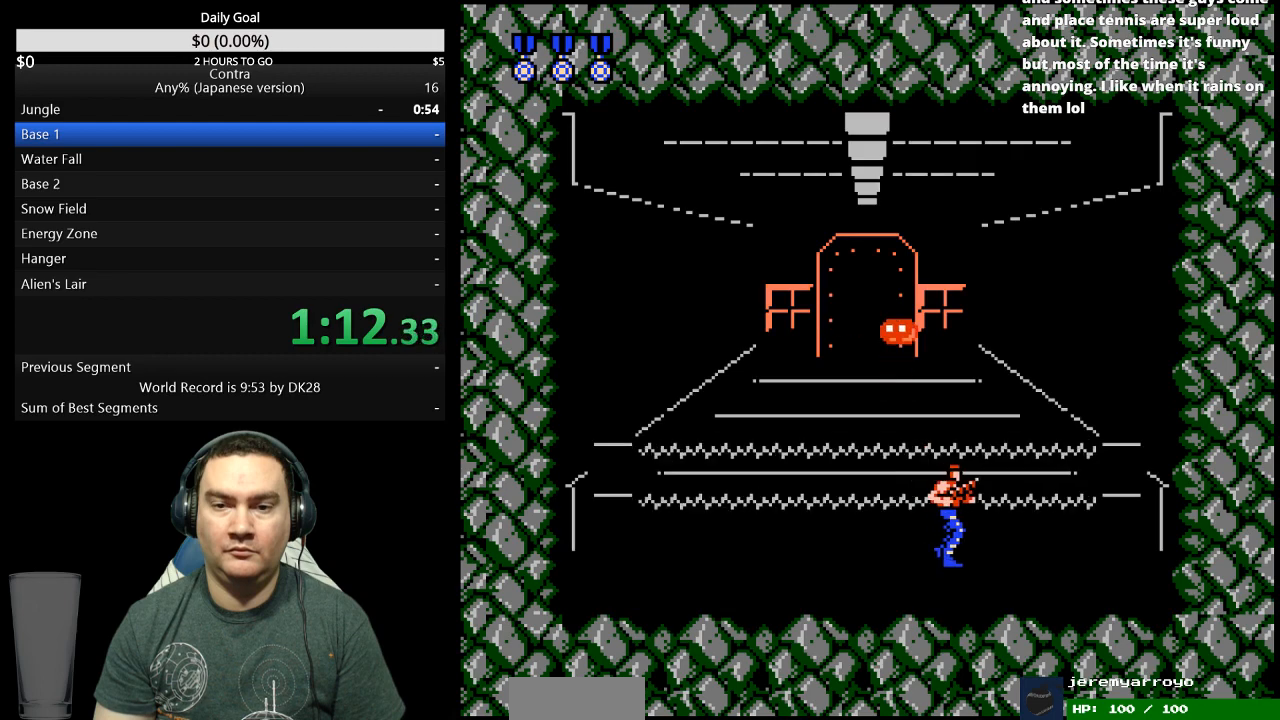
{"dt_ms": 500, "buttons": ["A", "DPAD_RIGHT"], "events": [[33, "A", "down"], [33, "B", "up"], [100, "A", "up"], [100, "B", "down"], [167, "A", "down"], [167, "B", "up"], [233, "A", "up"], [233, "B", "down"], [300, "A", "down"], [300, "B", "up"], [367, "A", "up"], [367, "B", "down"], [467, "A", "down"], [467, "B", "up"]]}
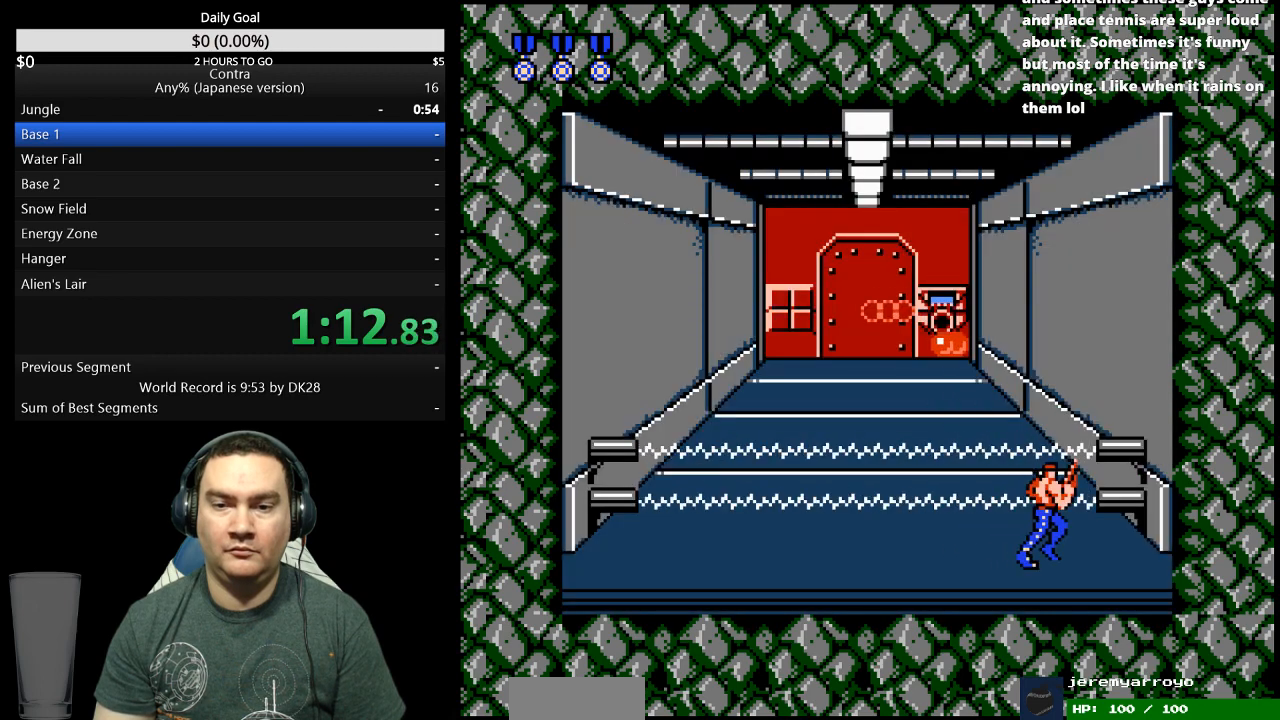
{"dt_ms": 500, "buttons": ["DPAD_LEFT"], "events": [[167, "A", "up"], [167, "B", "down"], [233, "A", "down"], [233, "B", "up"], [233, "DPAD_RIGHT", "up"], [267, "DPAD_LEFT", "down"], [300, "A", "up"], [300, "B", "down"], [467, "B", "up"]]}
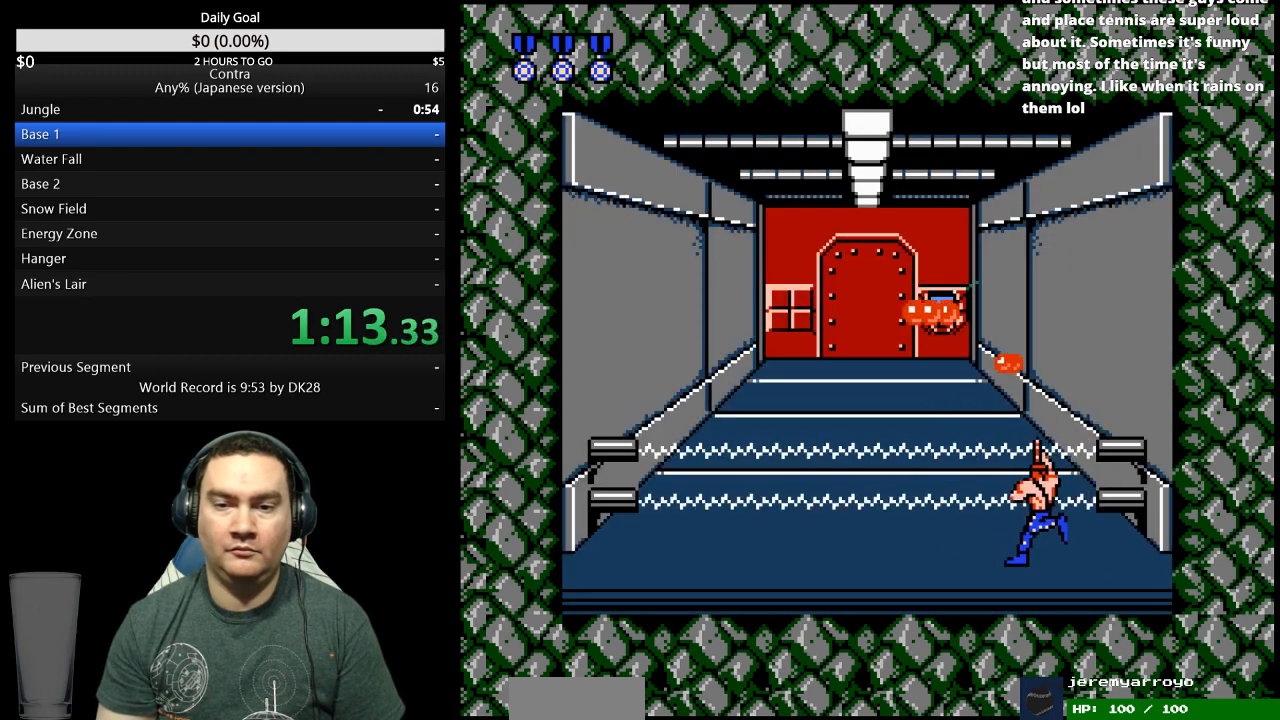
{"dt_ms": 500, "buttons": ["B", "DPAD_LEFT"], "events": [[33, "B", "down"], [200, "B", "up"], [267, "B", "down"], [333, "B", "up"], [500, "B", "down"]]}
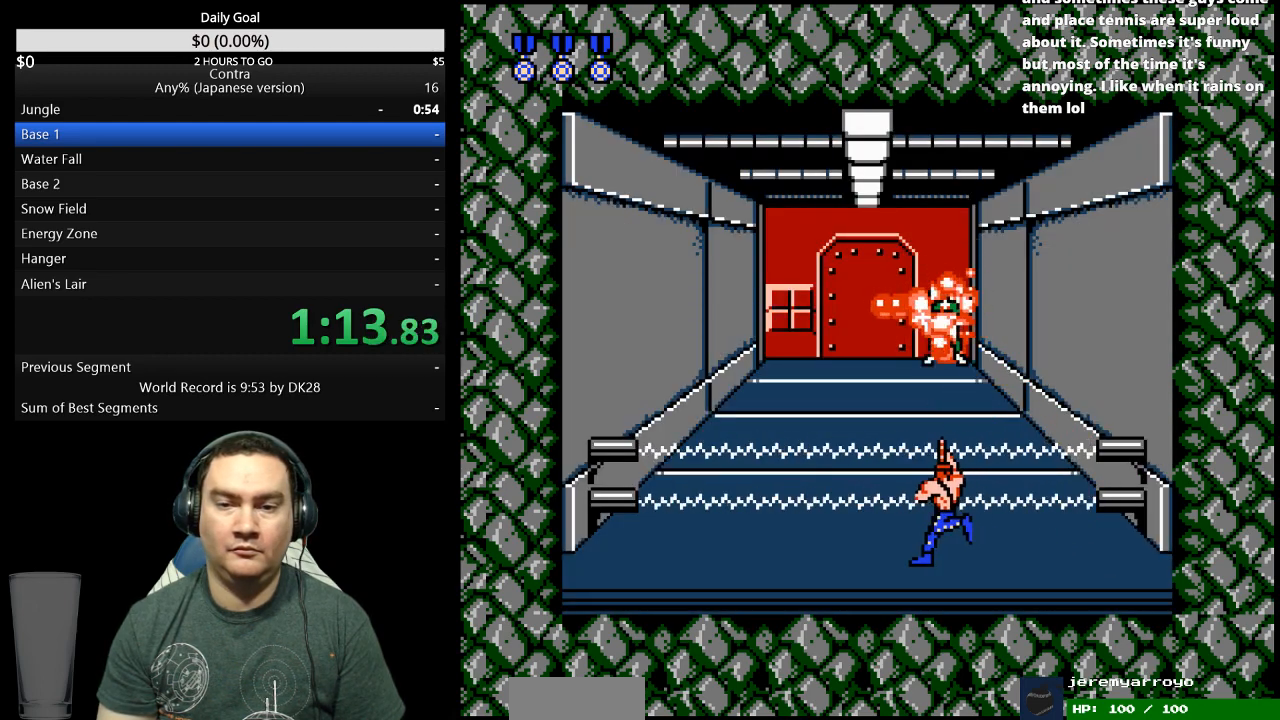
{"dt_ms": 500, "buttons": ["DPAD_LEFT"], "events": [[267, "B", "up"], [333, "B", "down"], [467, "B", "up"]]}
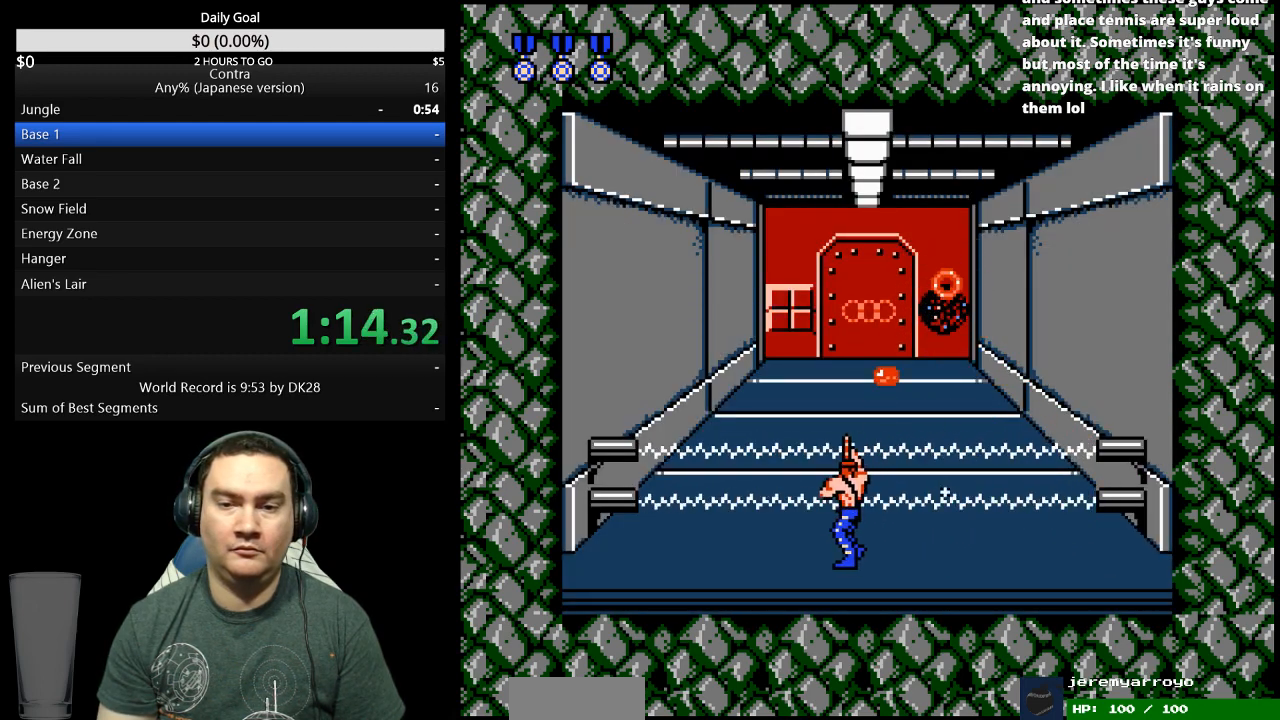
{"dt_ms": 500, "buttons": ["DPAD_LEFT"], "events": [[133, "B", "down"], [200, "B", "up"], [267, "B", "down"], [433, "B", "up"]]}
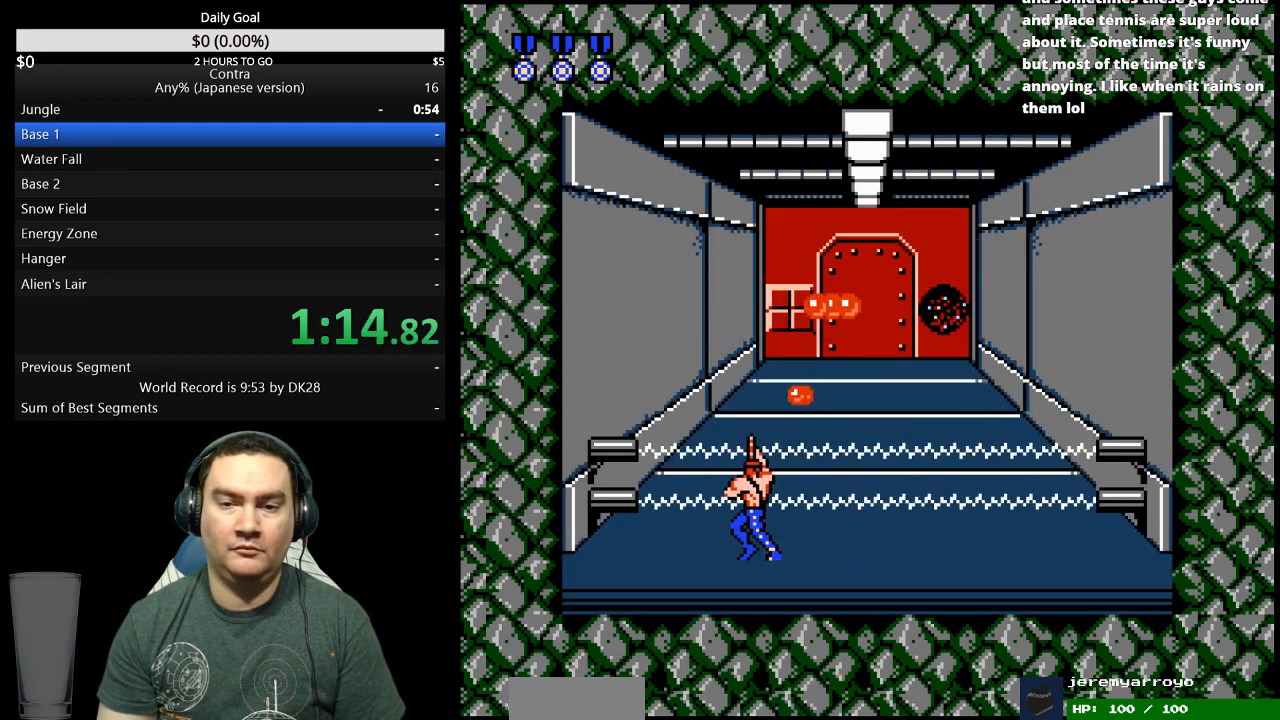
{"dt_ms": 500, "buttons": [], "events": [[300, "B", "down"], [367, "B", "up"], [500, "DPAD_LEFT", "up"]]}
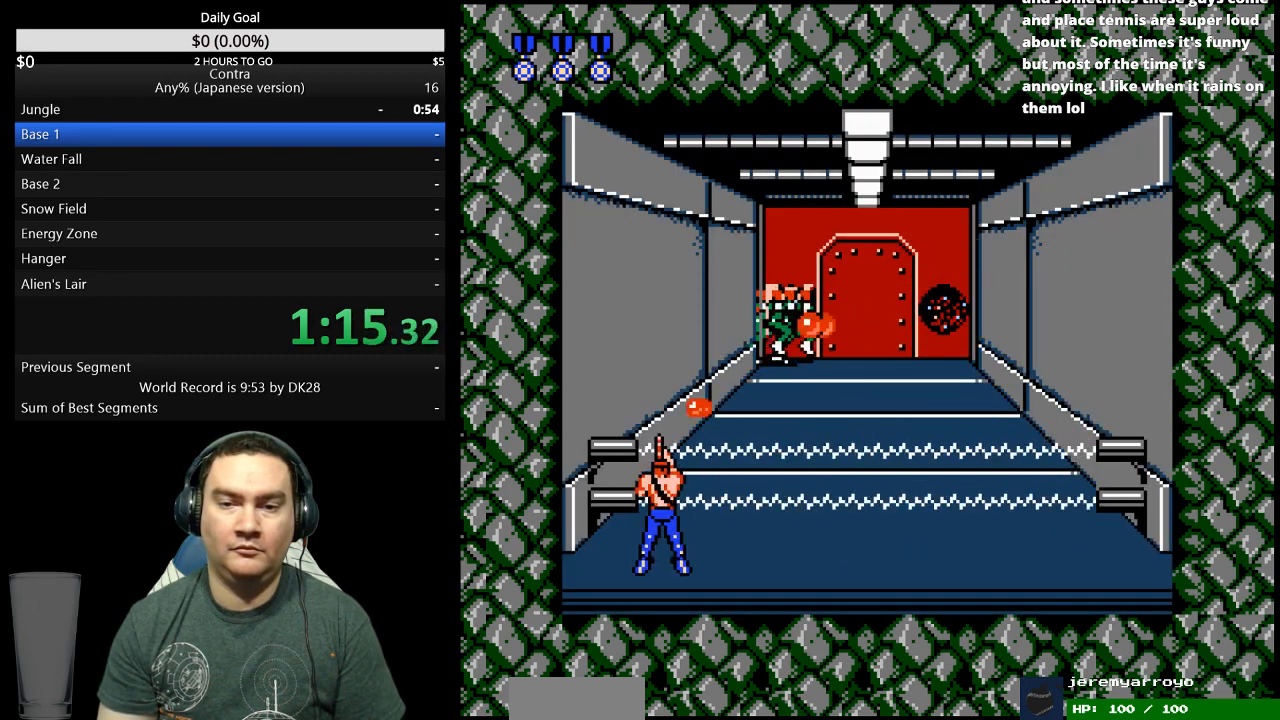
{"dt_ms": 500, "buttons": ["B"]}
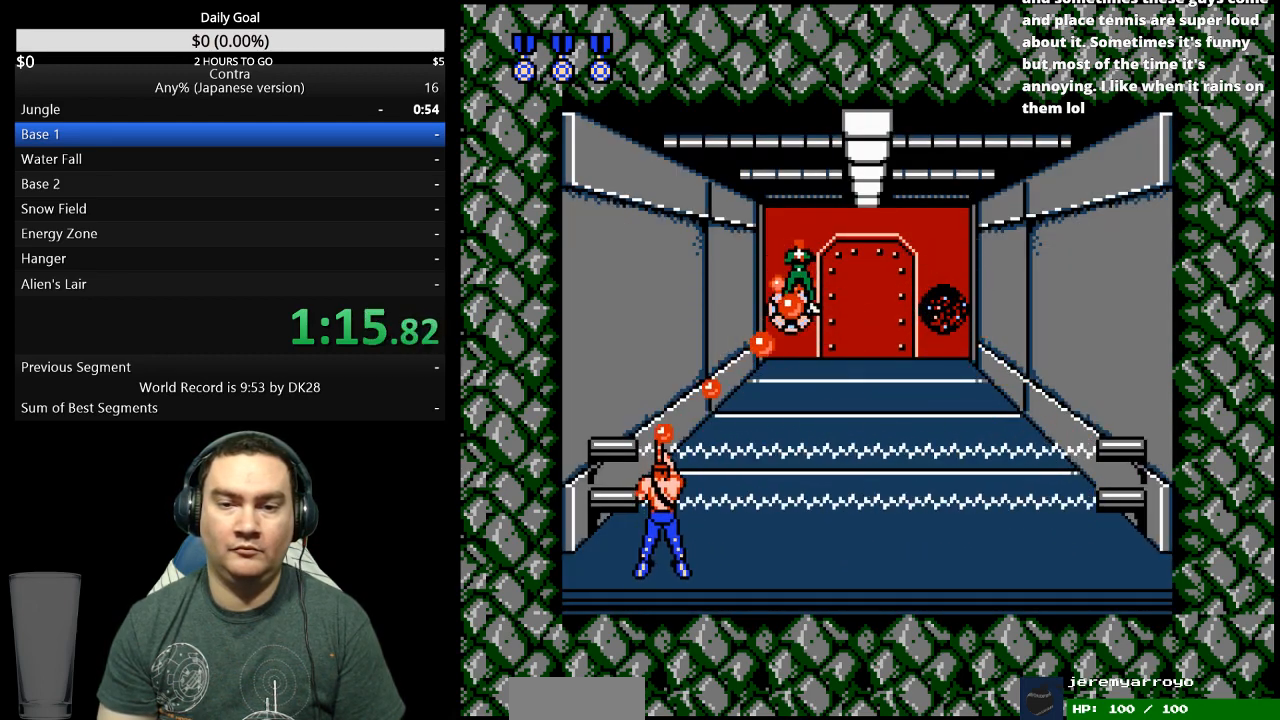
{"dt_ms": 1000, "buttons": ["DPAD_UP"]}
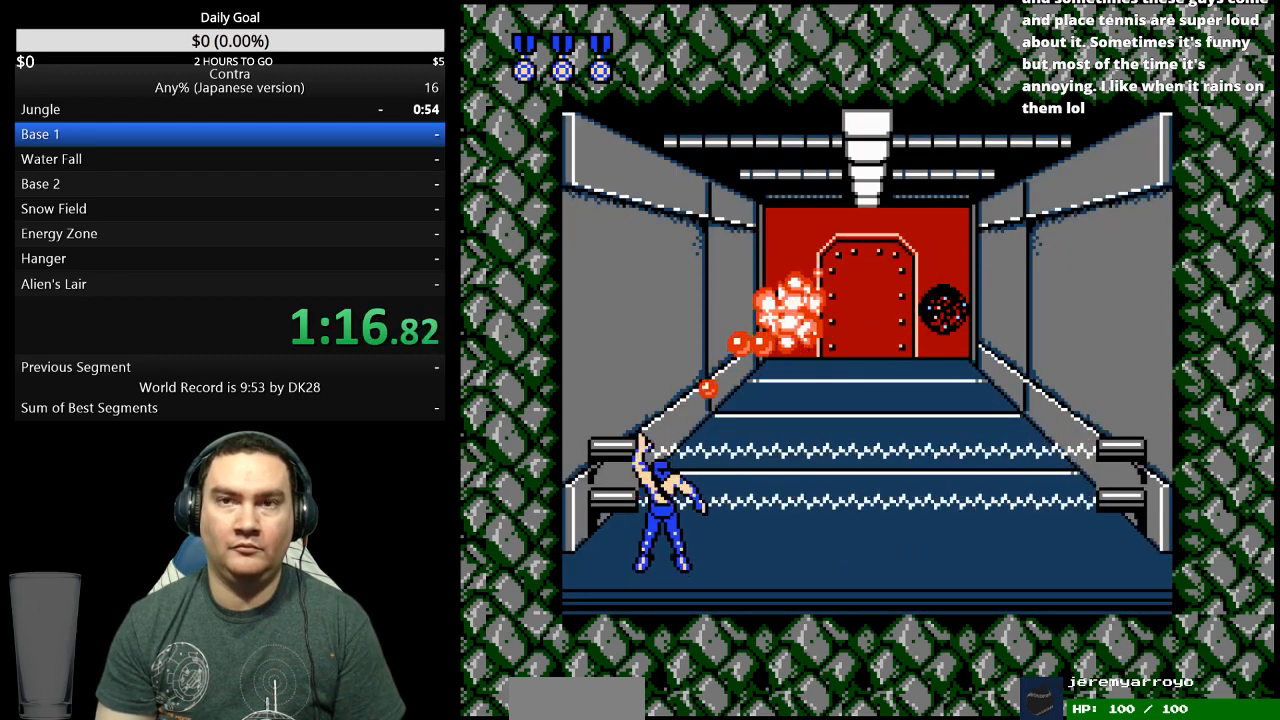
{"dt_ms": 500, "buttons": ["DPAD_UP"], "events": []}
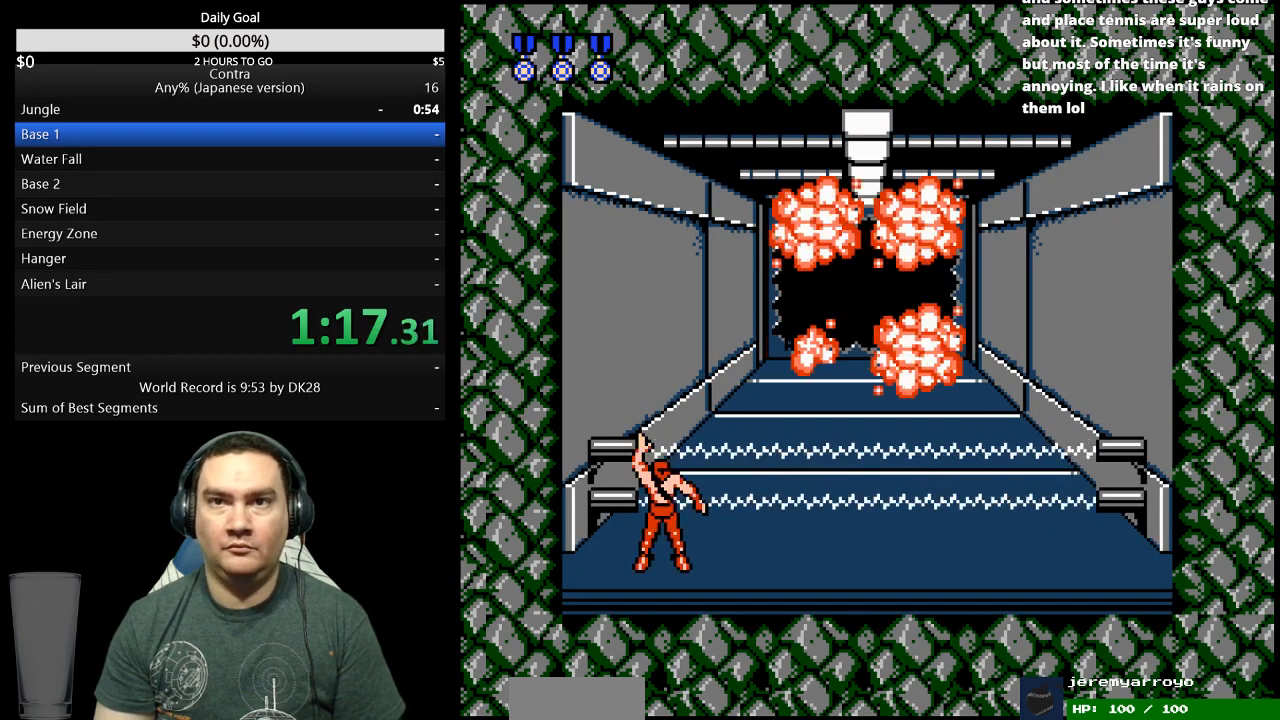
{"dt_ms": 500, "buttons": ["DPAD_UP"], "events": []}
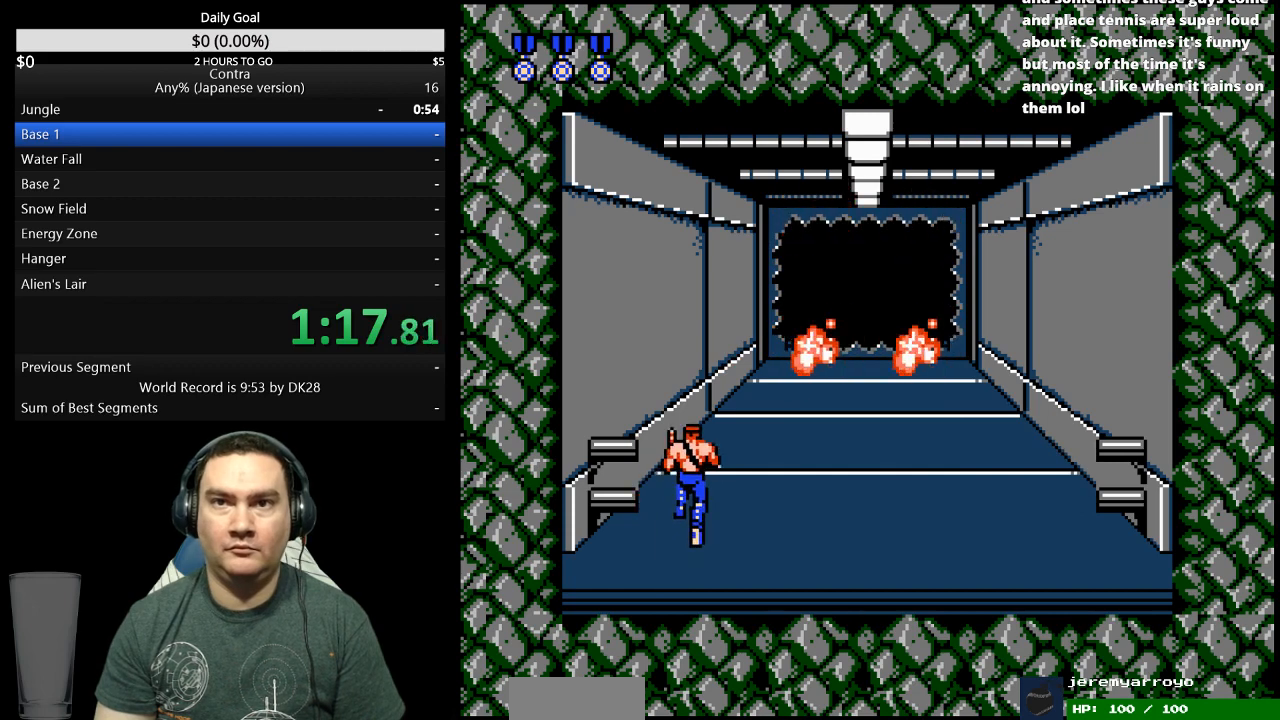
{"dt_ms": 500, "buttons": ["DPAD_UP"], "events": []}